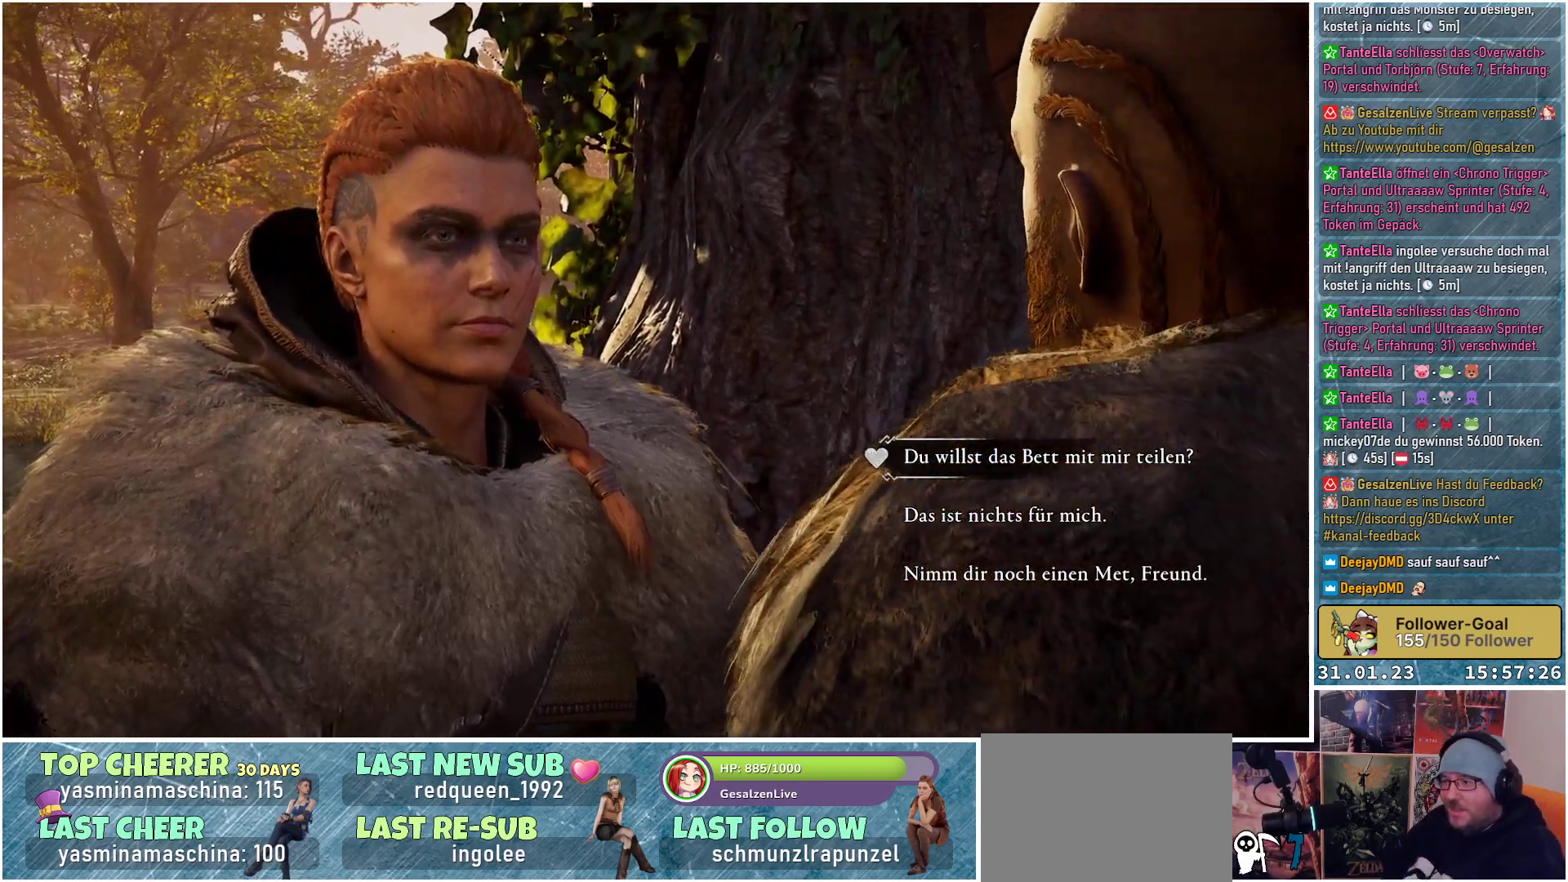
Gameplay with a controller (Xbox layout); each line is a JSON object with the inputs held at the frame after it. "events" lists button and stick changes between this image and that frame as [ms after this image, input, new state], when the widget could be followed in between.
{"buttons": [], "left_stick": "center", "right_stick": "center", "events": []}
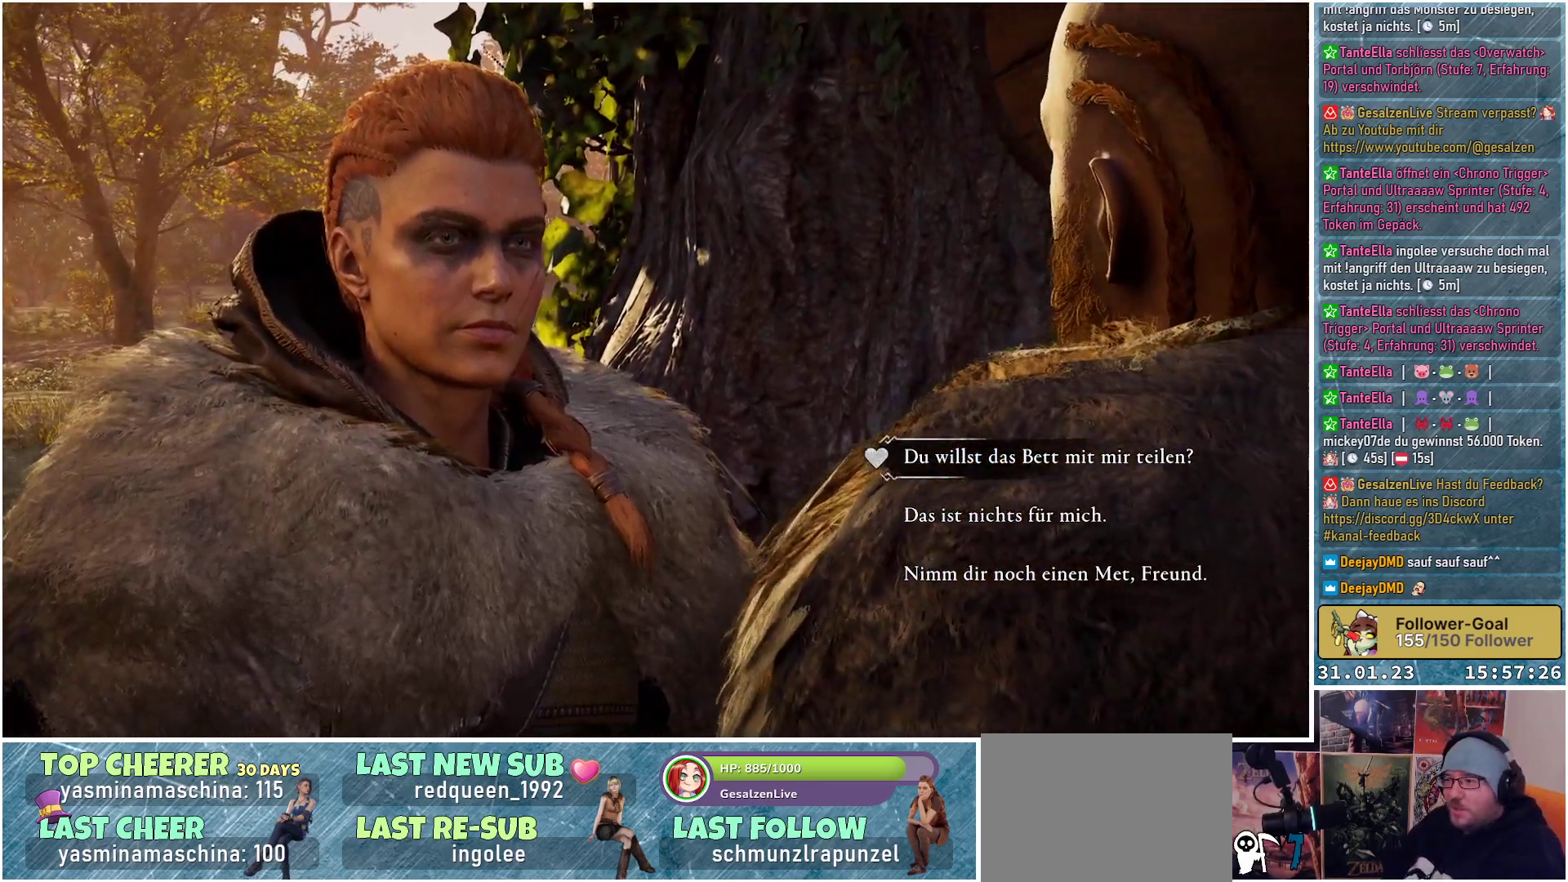
{"buttons": [], "left_stick": "center", "right_stick": "center", "events": []}
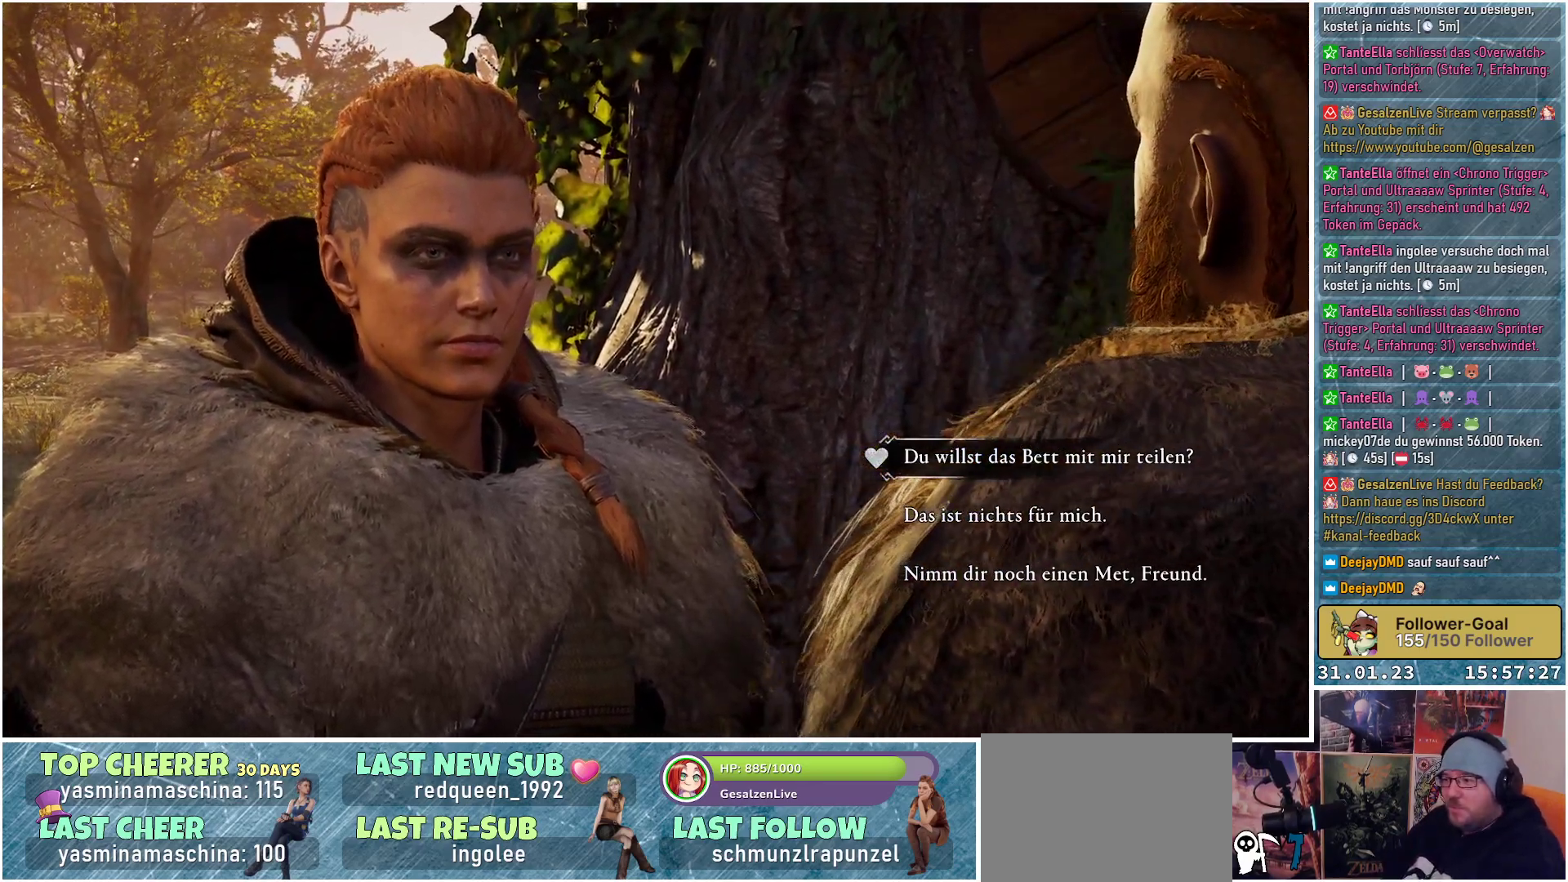
{"buttons": [], "left_stick": "center", "right_stick": "center", "events": [[167, "left_stick", "down"], [333, "left_stick", "center"]]}
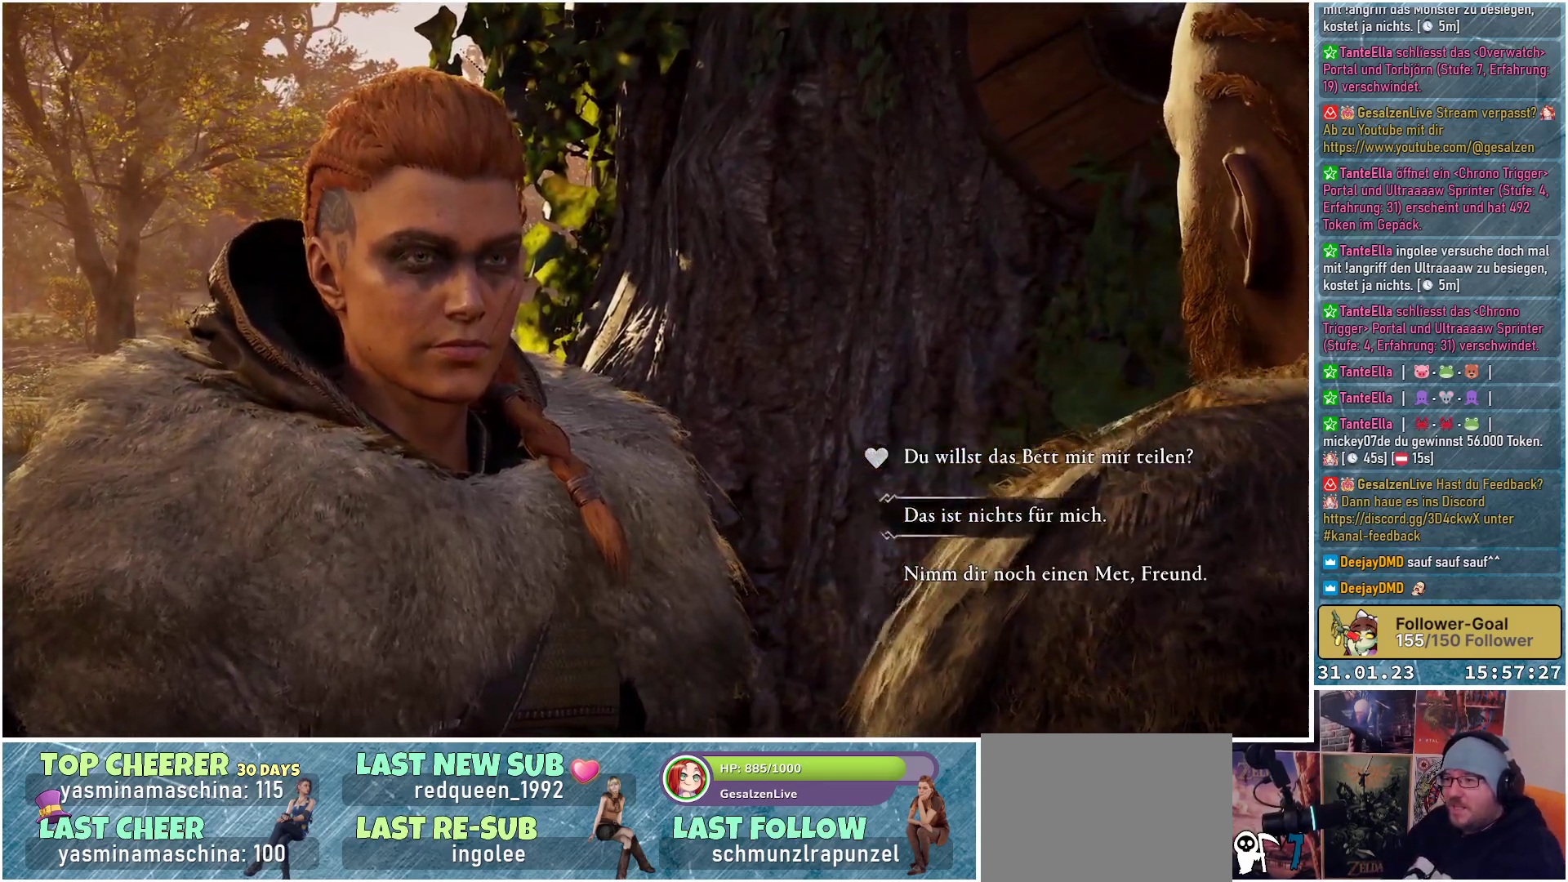
{"buttons": [], "left_stick": "center", "right_stick": "center", "events": [[217, "left_stick", "down"], [417, "left_stick", "center"]]}
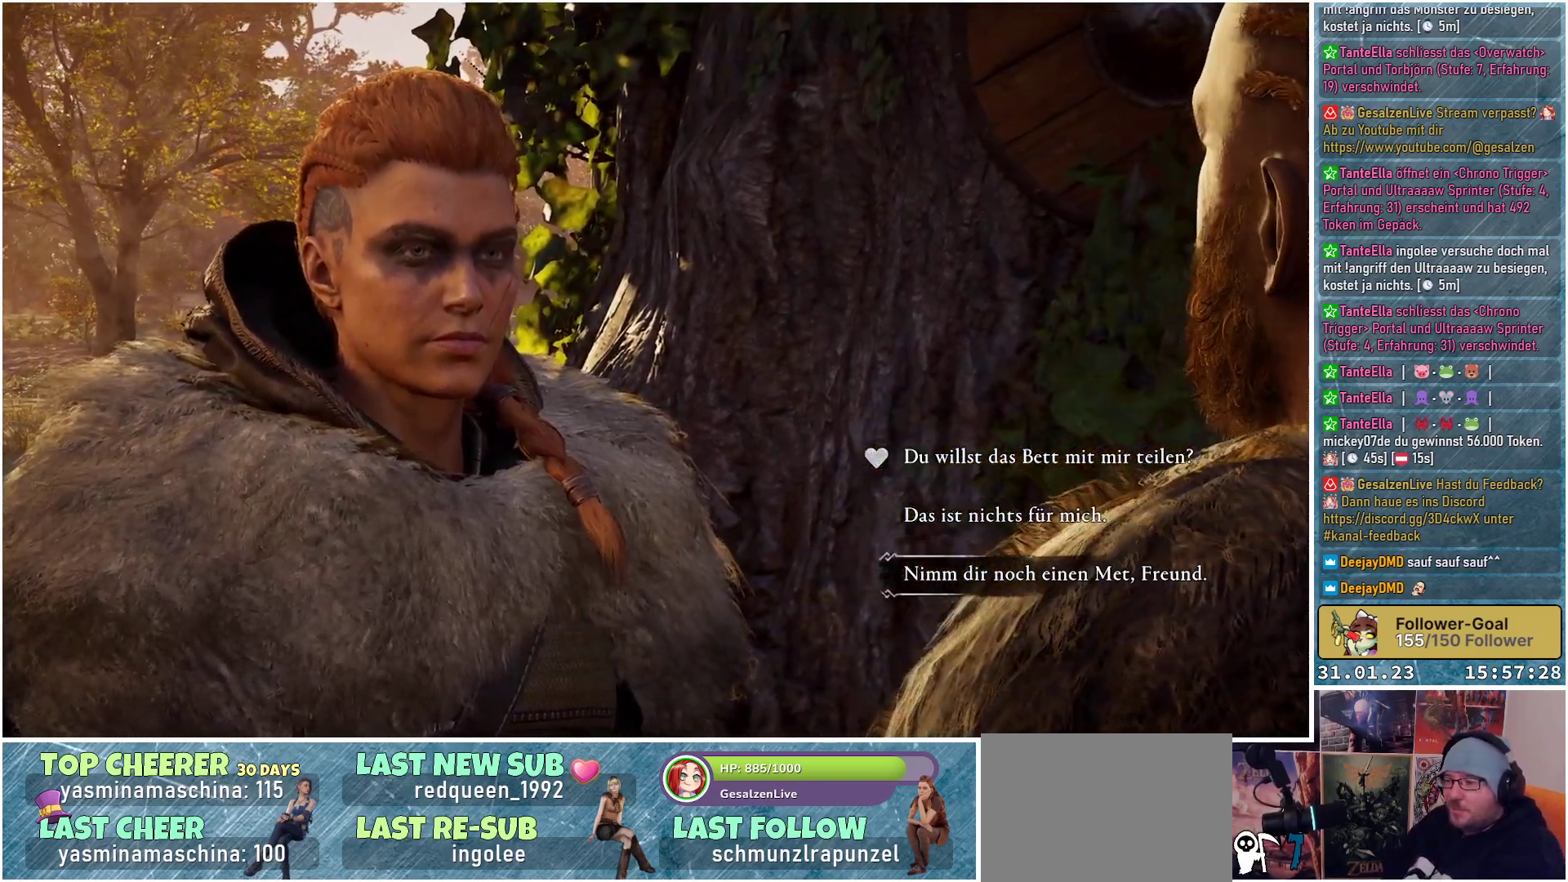
{"buttons": [], "left_stick": "center", "right_stick": "center", "events": []}
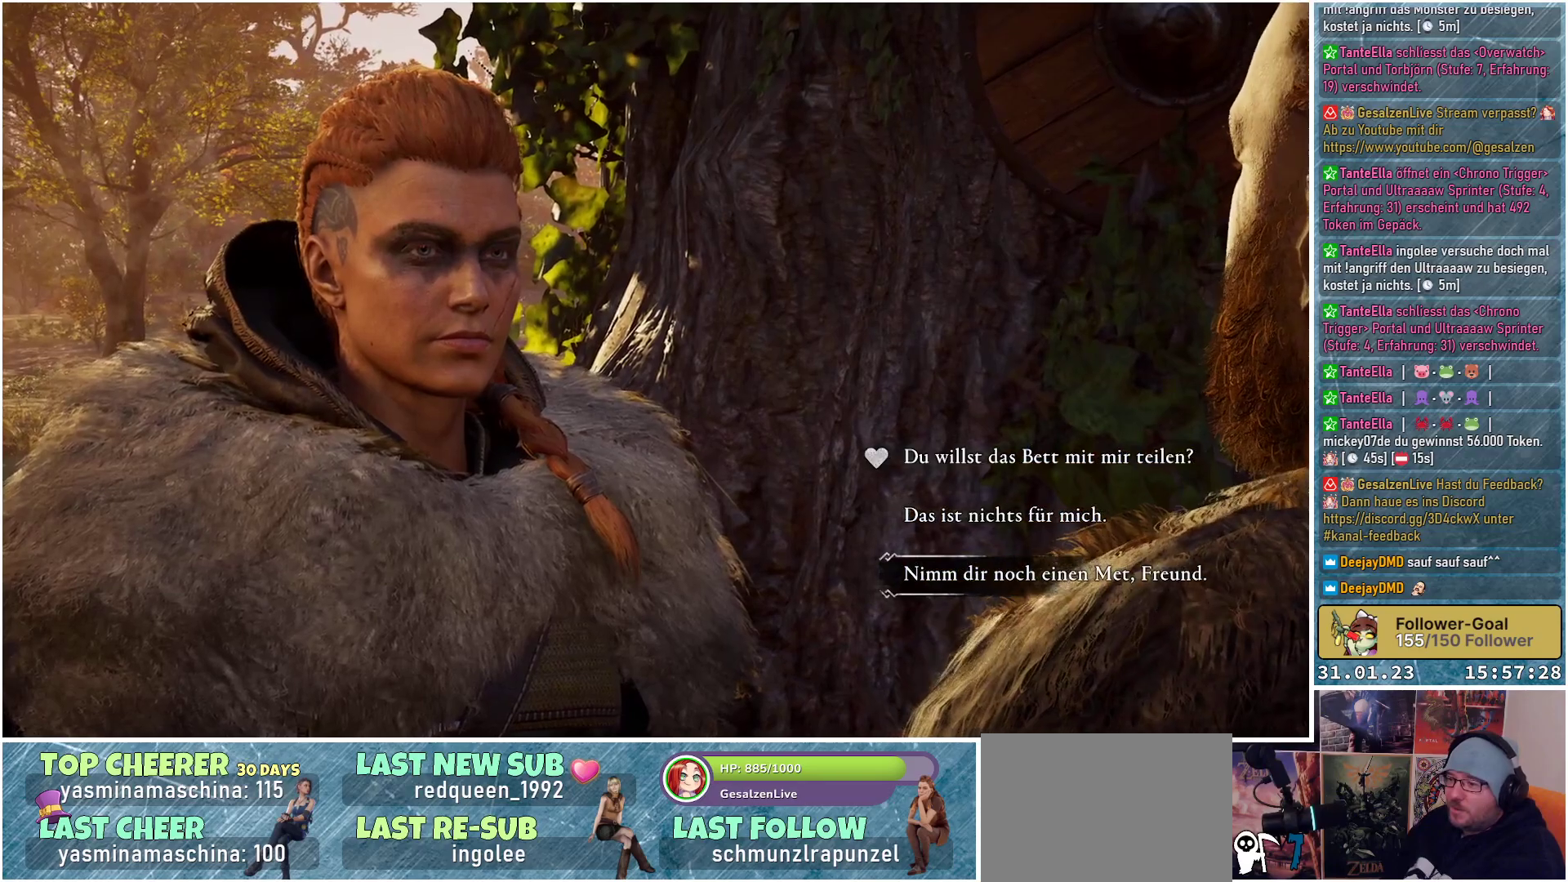
{"buttons": [], "left_stick": "center", "right_stick": "center", "events": [[250, "left_stick", "up"], [433, "left_stick", "center"]]}
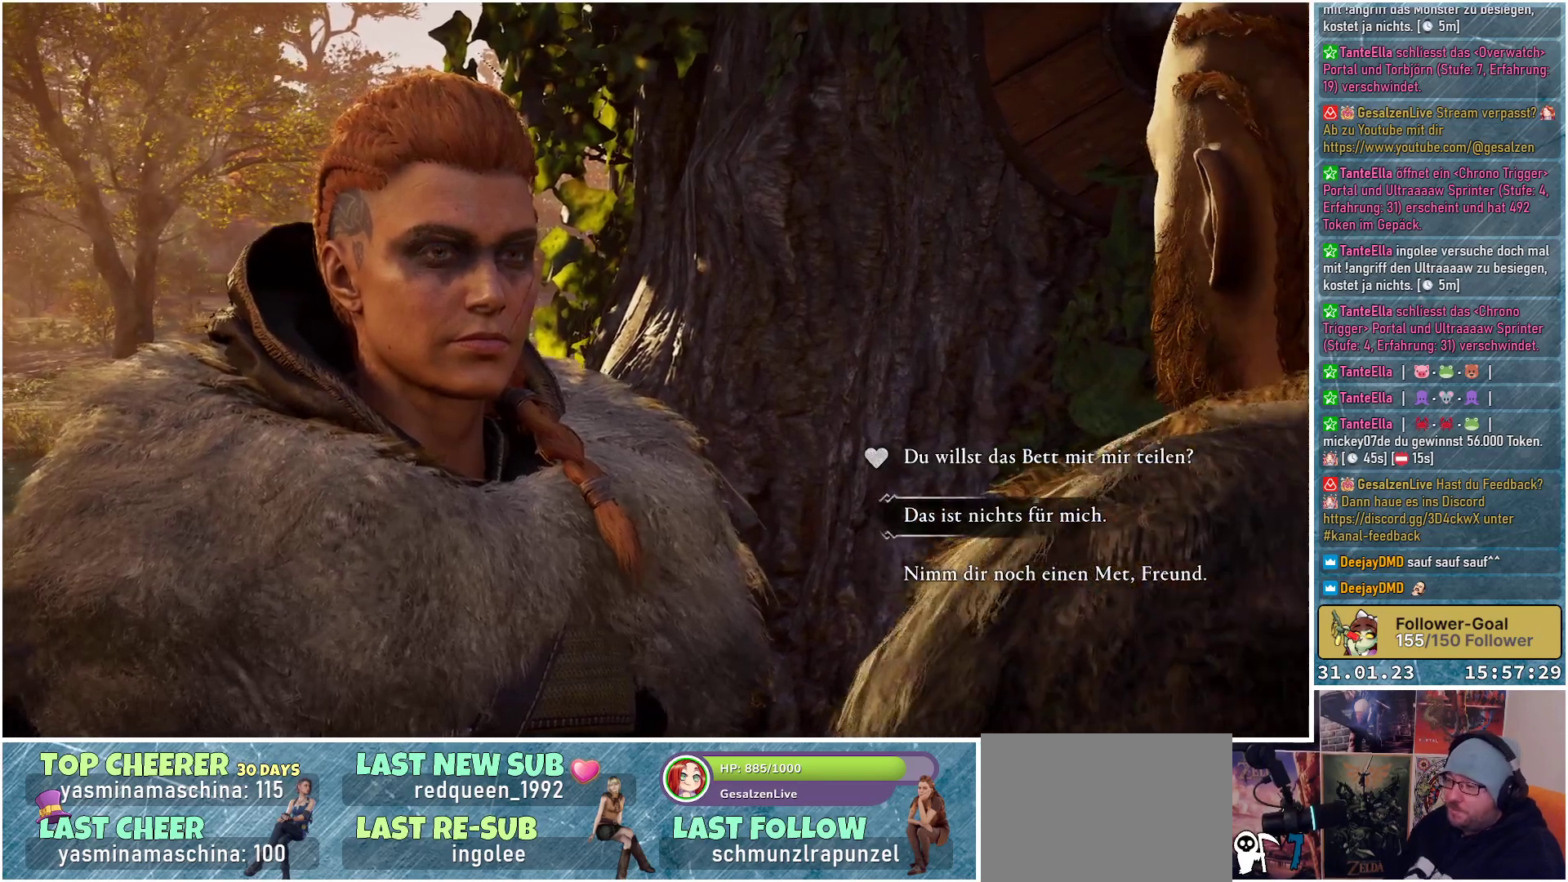
{"buttons": [], "left_stick": "center", "right_stick": "center", "events": [[250, "left_stick", "down"], [417, "left_stick", "center"]]}
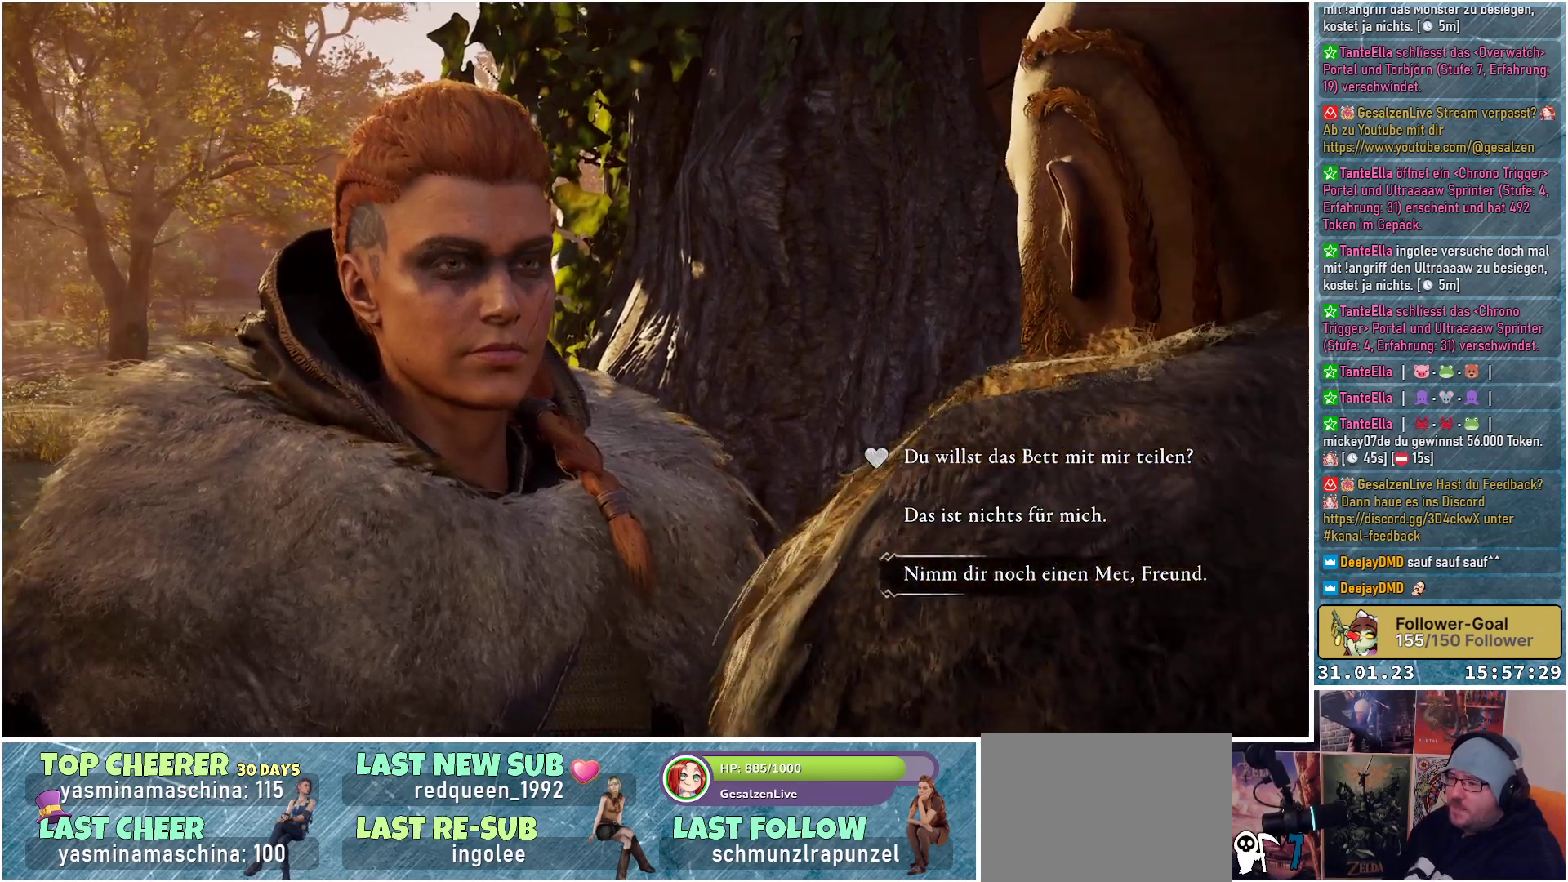
{"buttons": [], "left_stick": "center", "right_stick": "center", "events": [[67, "left_stick", "up"], [250, "left_stick", "center"]]}
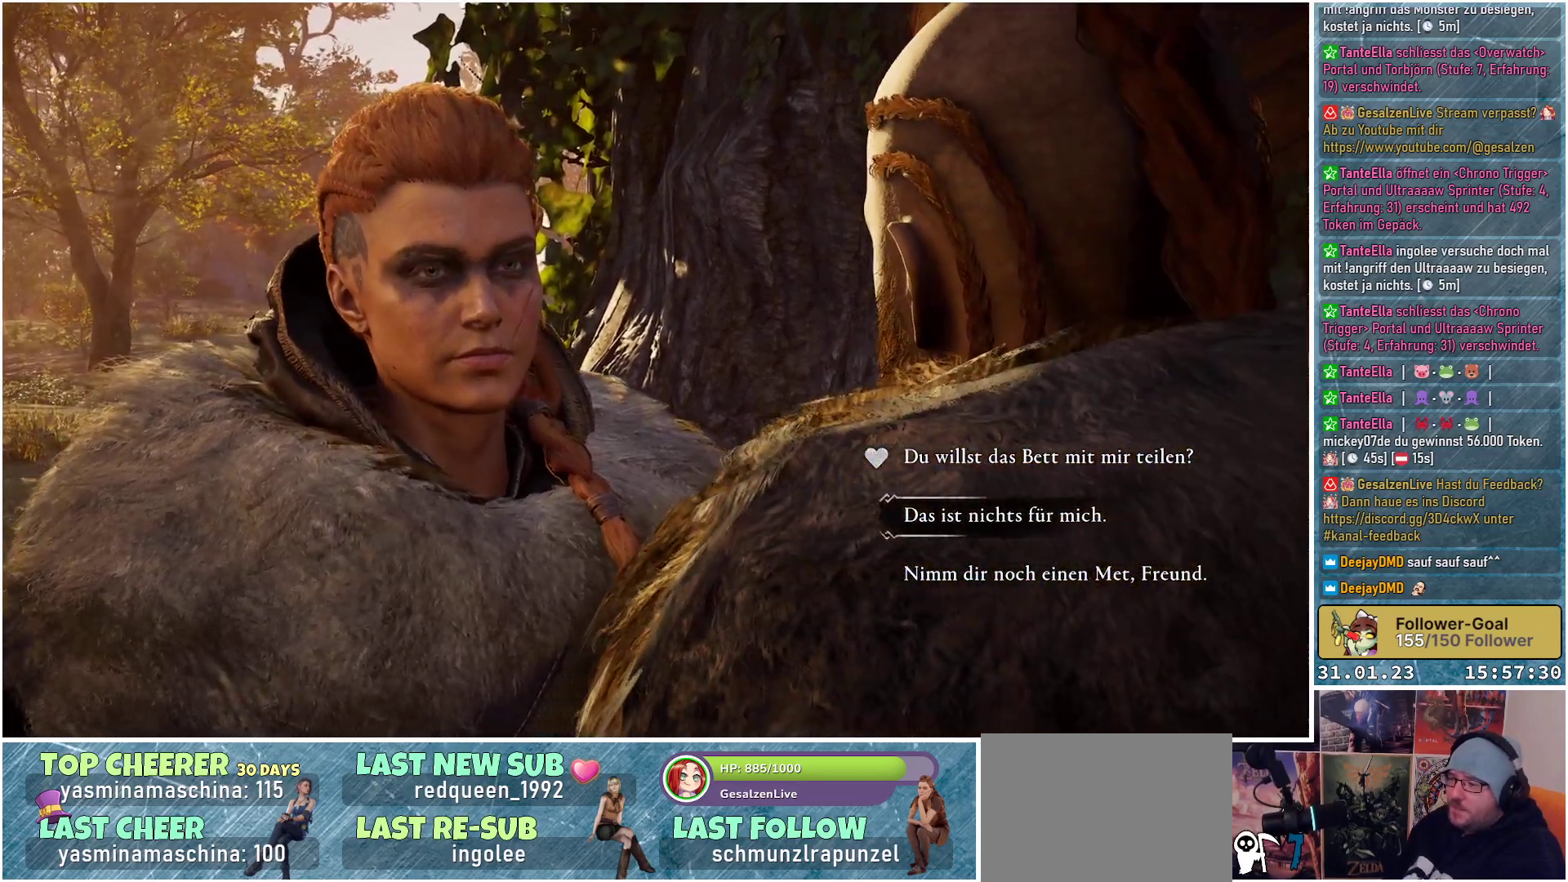
{"buttons": [], "left_stick": "center", "right_stick": "center", "events": [[250, "left_stick", "down"], [483, "left_stick", "center"]]}
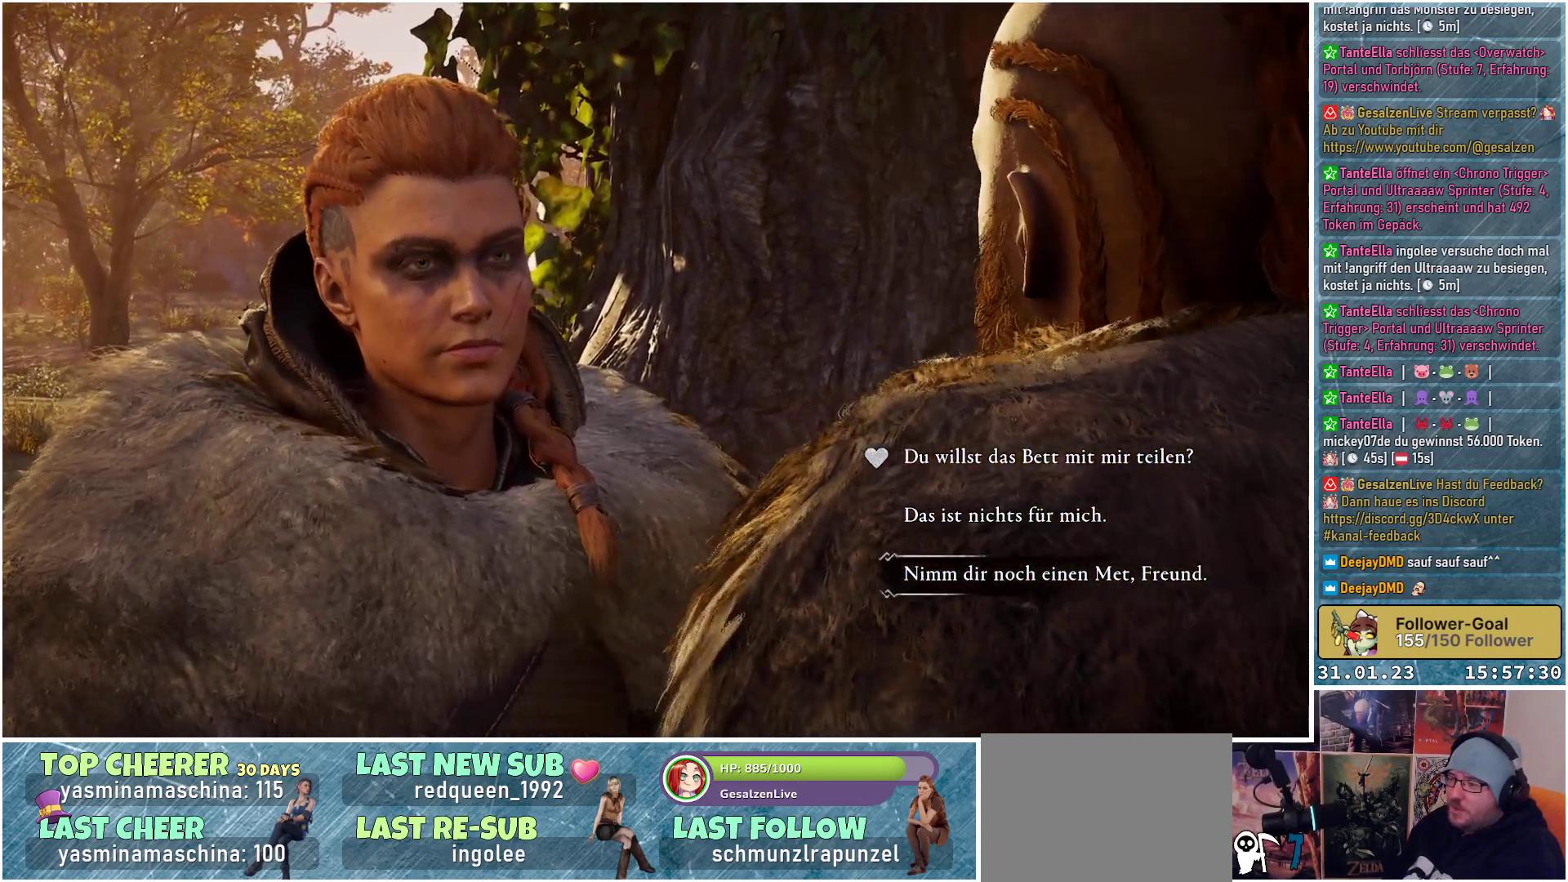
{"buttons": [], "left_stick": "down", "right_stick": "center", "events": [[150, "left_stick", "up"], [333, "left_stick", "center"], [433, "left_stick", "down"]]}
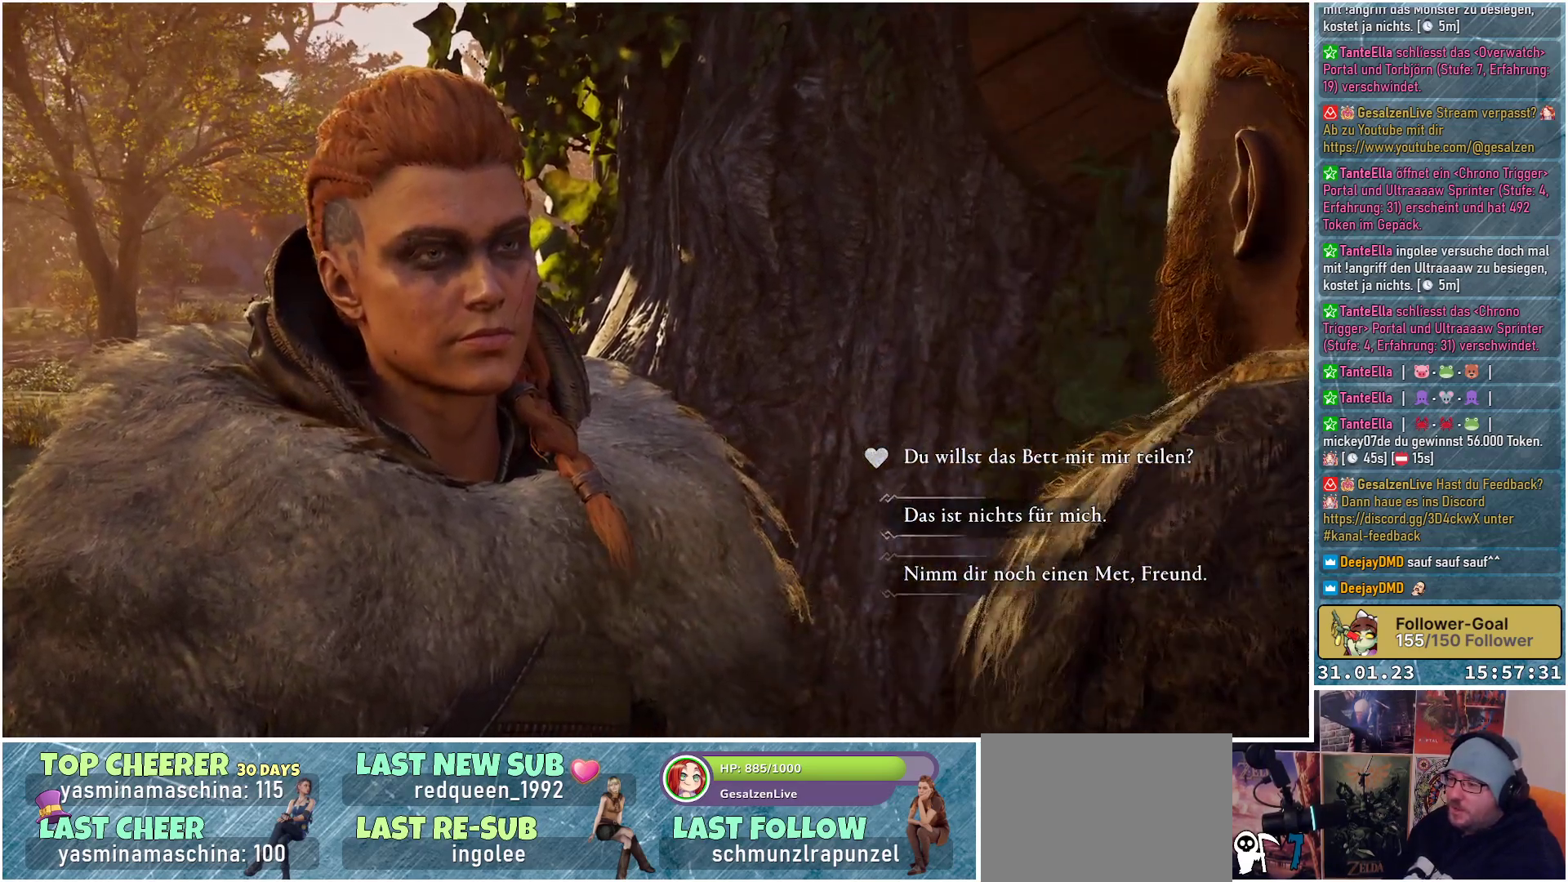
{"buttons": [], "left_stick": "center", "right_stick": "center", "events": [[117, "left_stick", "center"], [217, "left_stick", "up"], [417, "left_stick", "center"]]}
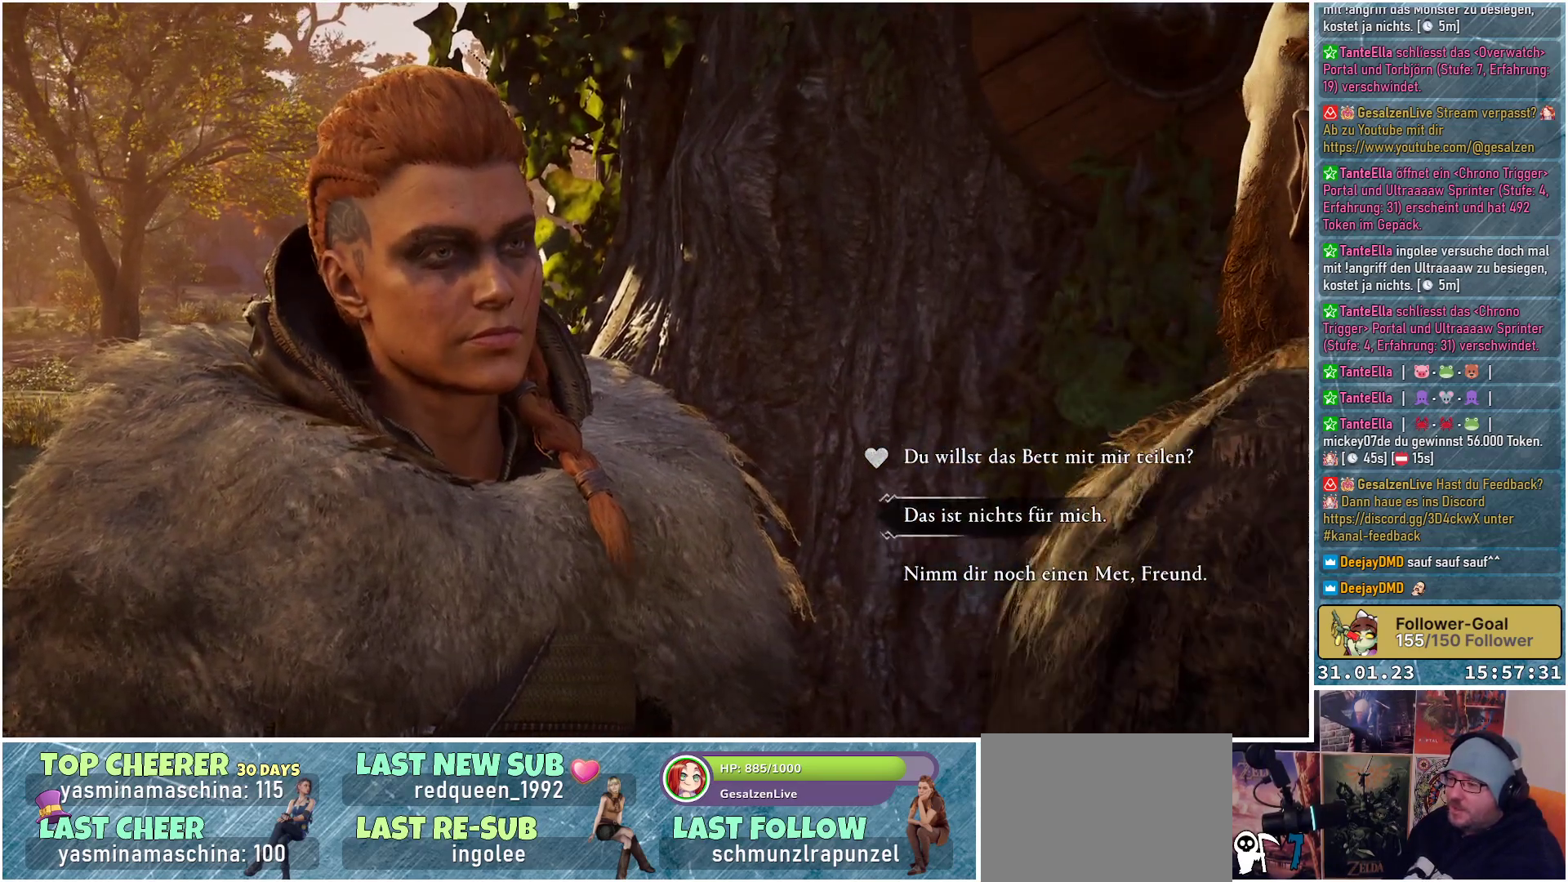
{"buttons": [], "left_stick": "up", "right_stick": "center", "events": [[33, "left_stick", "down"], [233, "left_stick", "center"], [333, "left_stick", "up"]]}
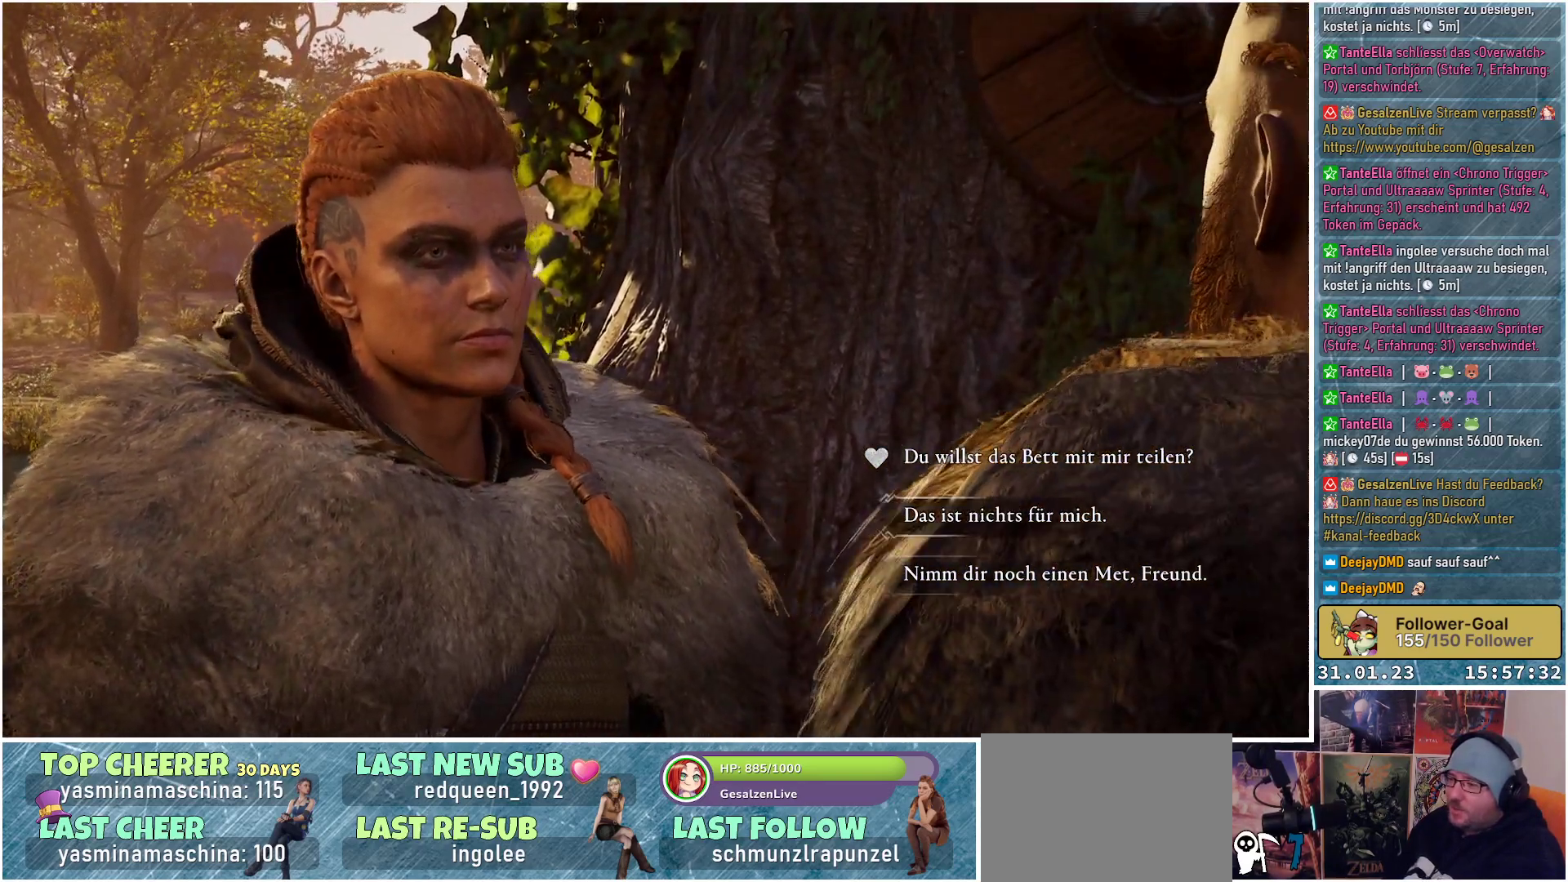
{"buttons": [], "left_stick": "up", "right_stick": "center", "events": [[17, "left_stick", "center"], [183, "left_stick", "down"], [367, "left_stick", "center"], [483, "left_stick", "up"]]}
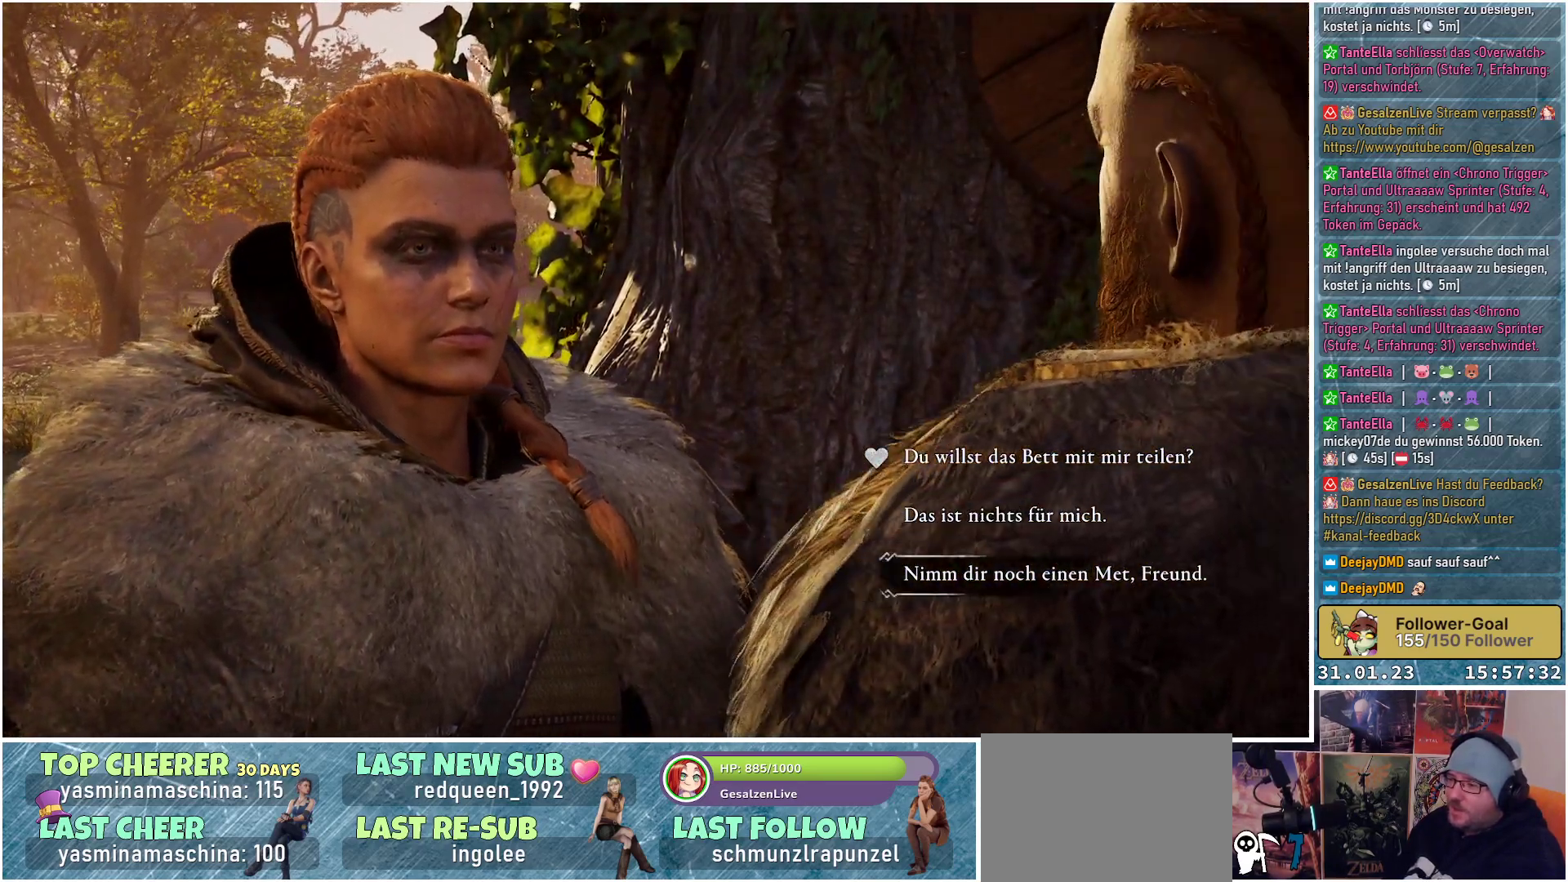
{"buttons": [], "left_stick": "center", "right_stick": "center", "events": [[183, "left_stick", "center"]]}
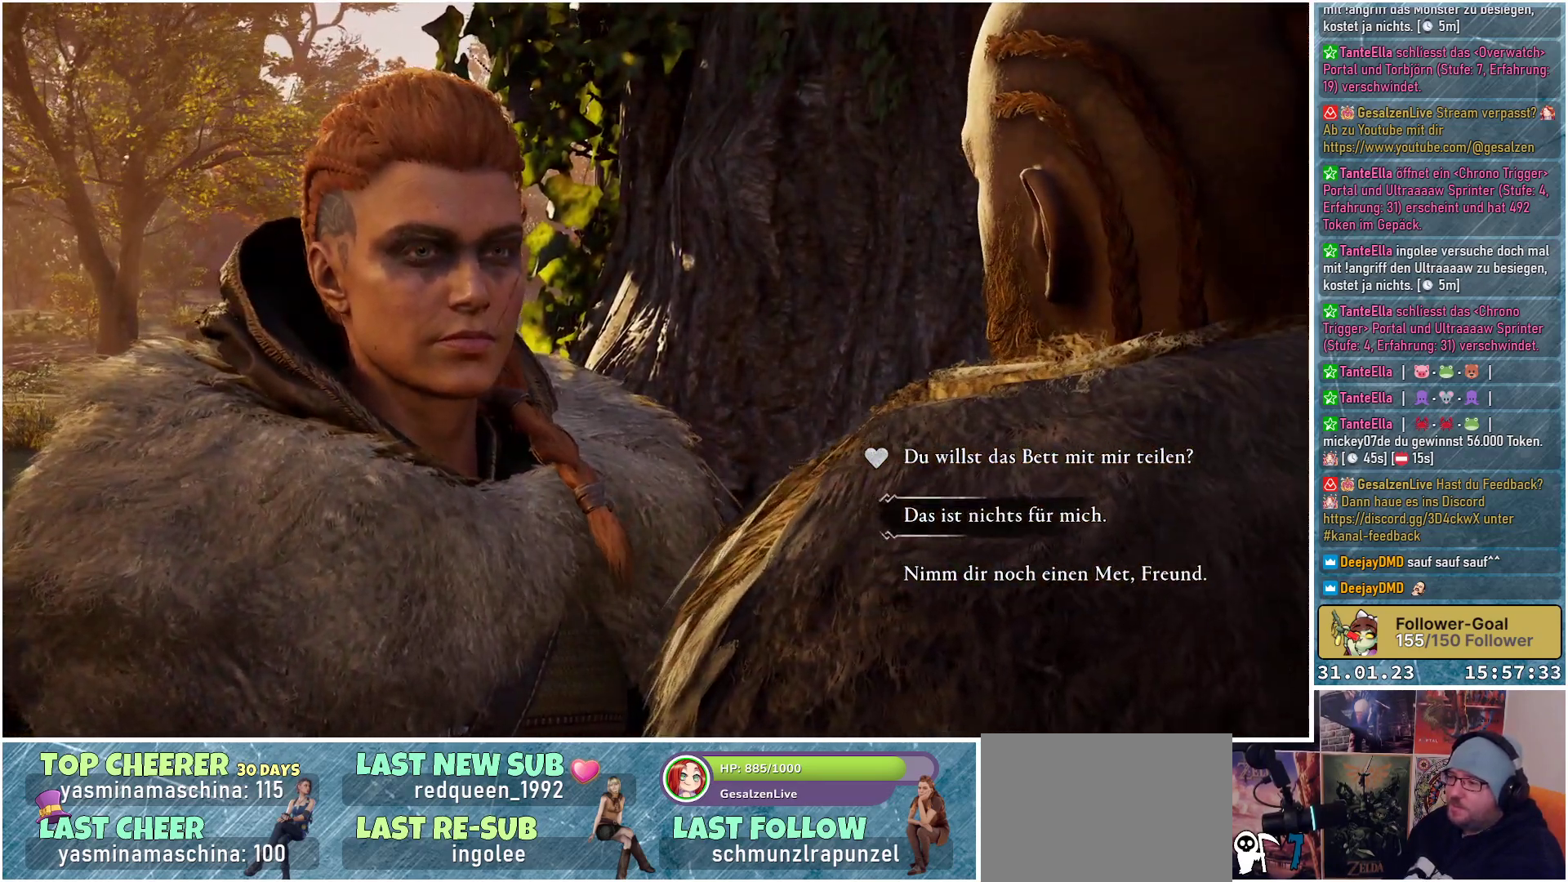
{"buttons": [], "left_stick": "center", "right_stick": "center", "events": []}
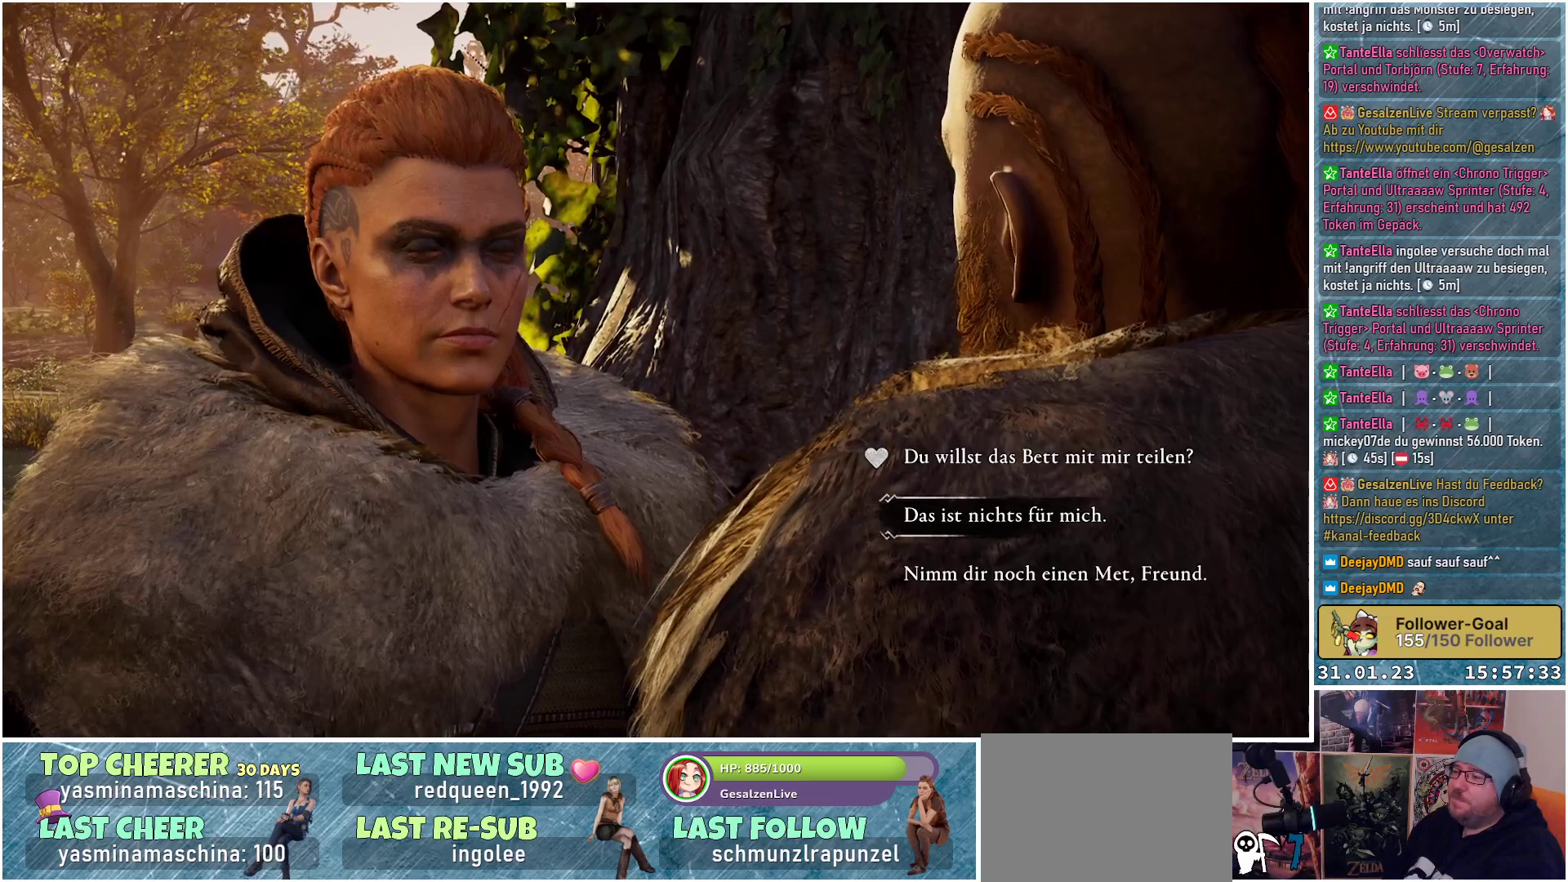
{"buttons": [], "left_stick": "center", "right_stick": "center", "events": [[200, "left_stick", "down"], [400, "left_stick", "center"]]}
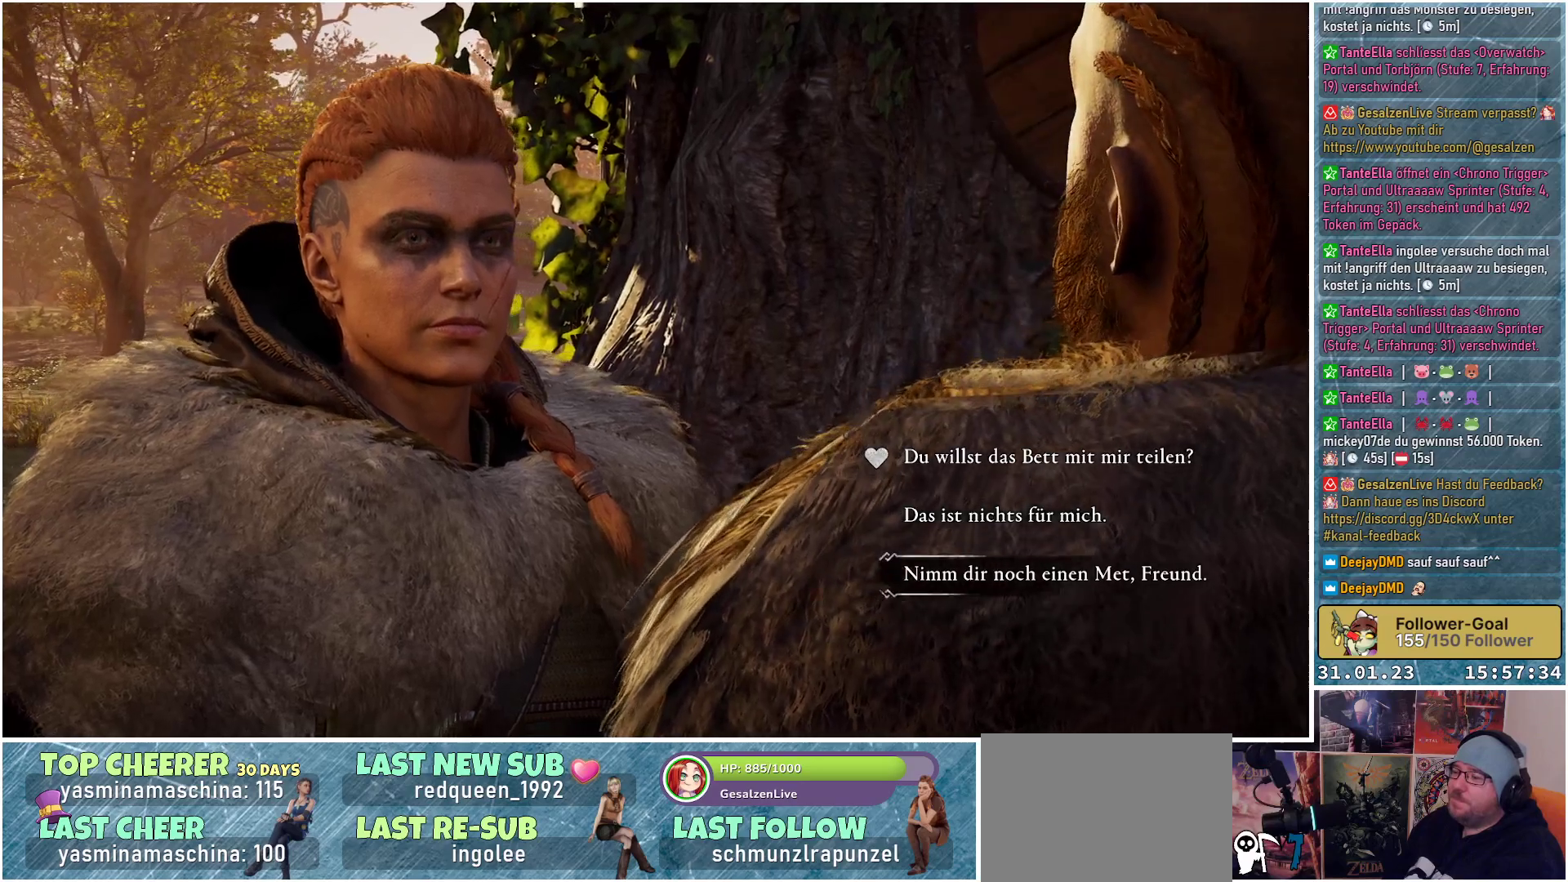
{"buttons": [], "left_stick": "center", "right_stick": "center", "events": []}
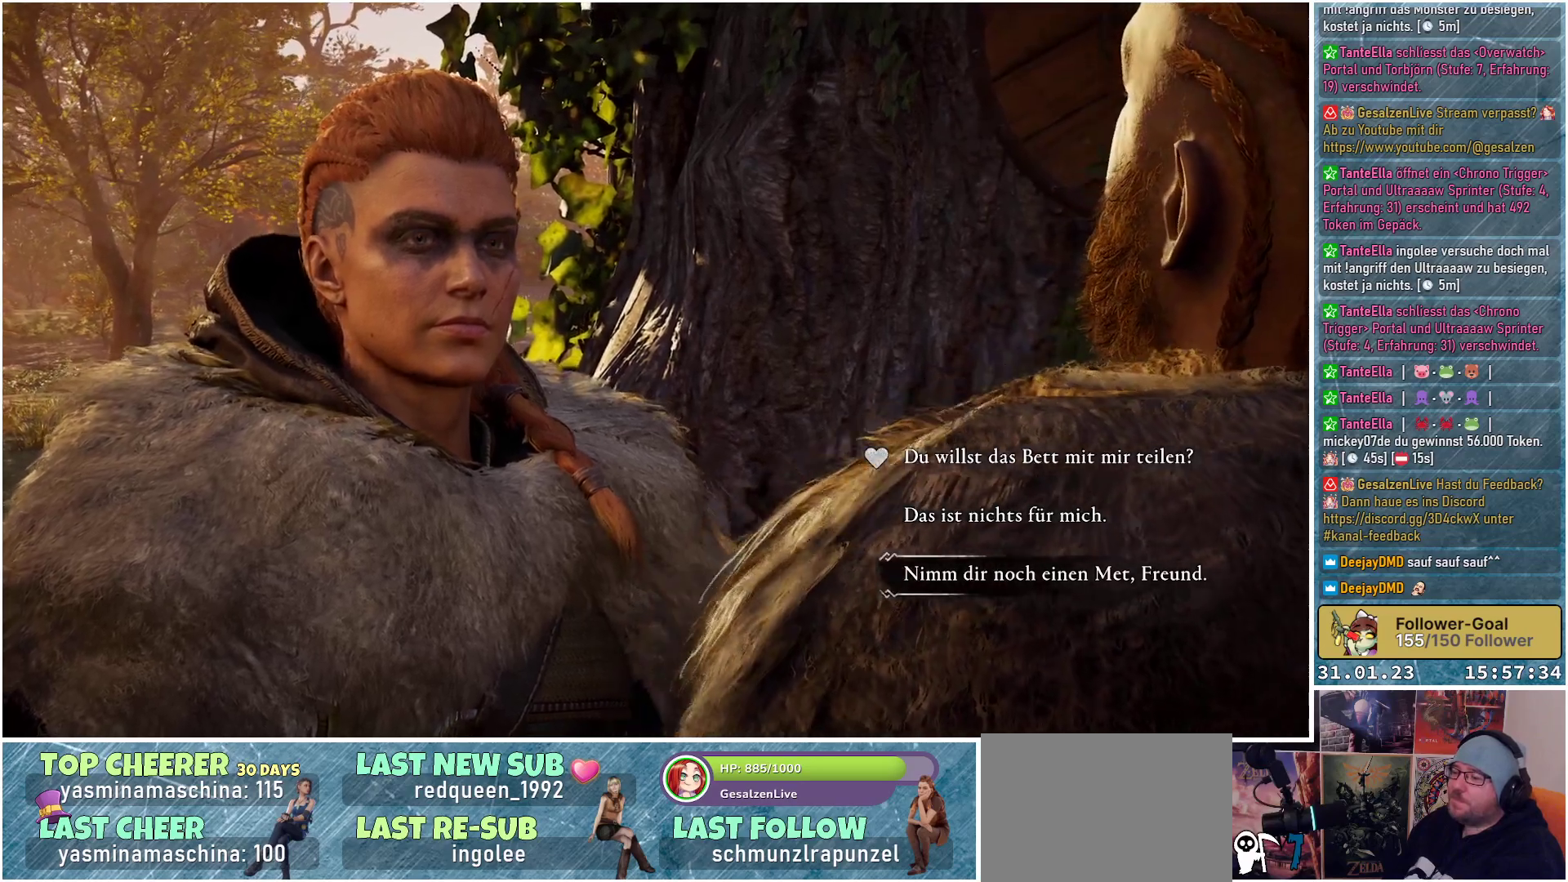
{"buttons": [], "left_stick": "center", "right_stick": "center", "events": []}
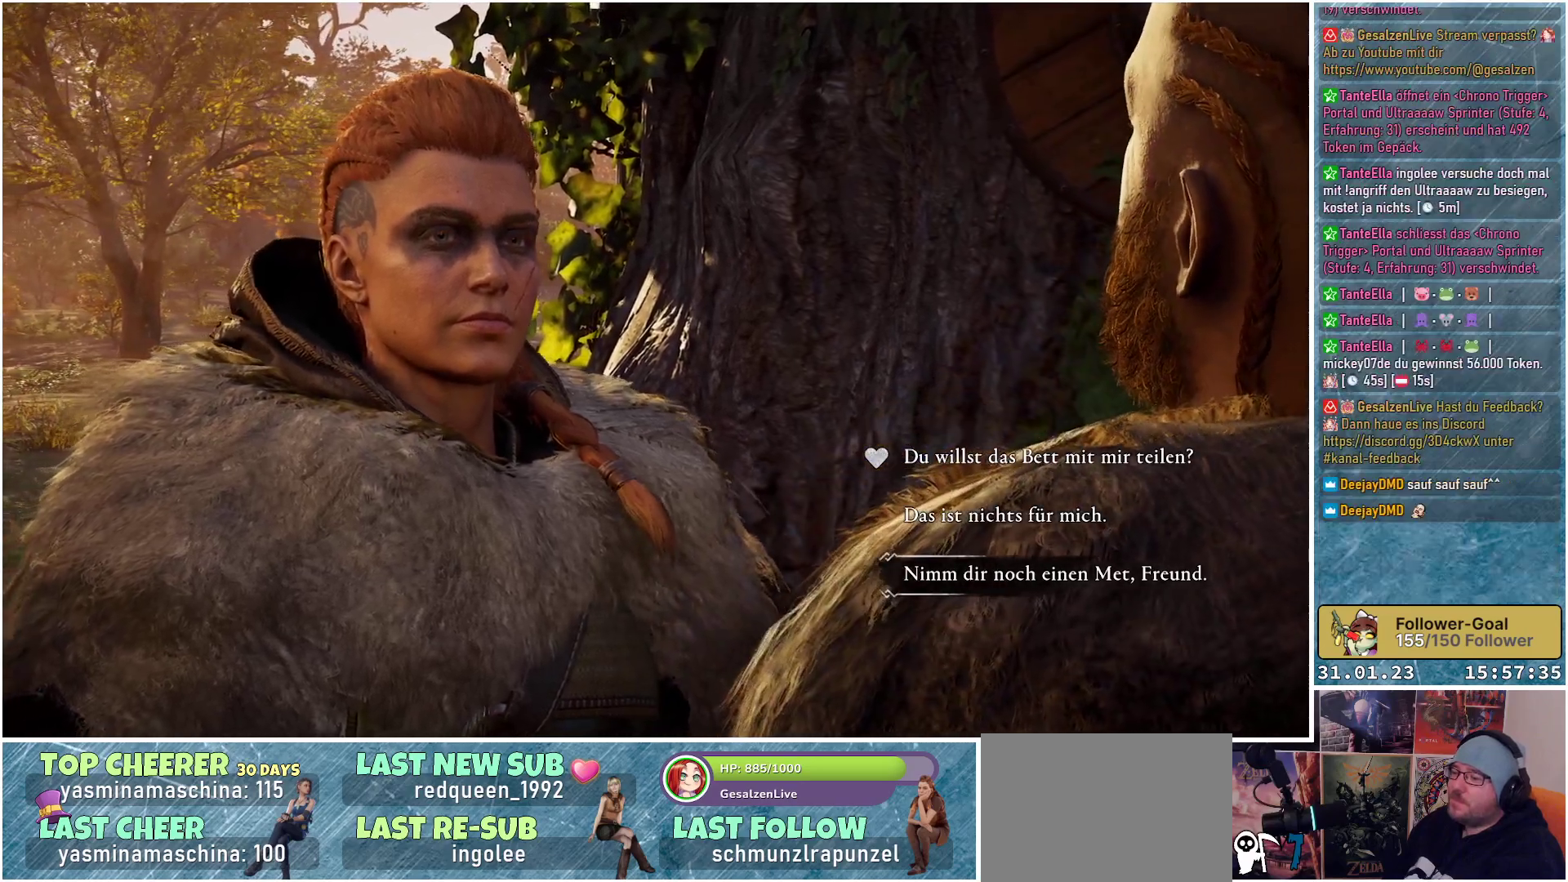
{"buttons": [], "left_stick": "center", "right_stick": "center", "events": [[300, "A", "down"], [350, "A", "up"]]}